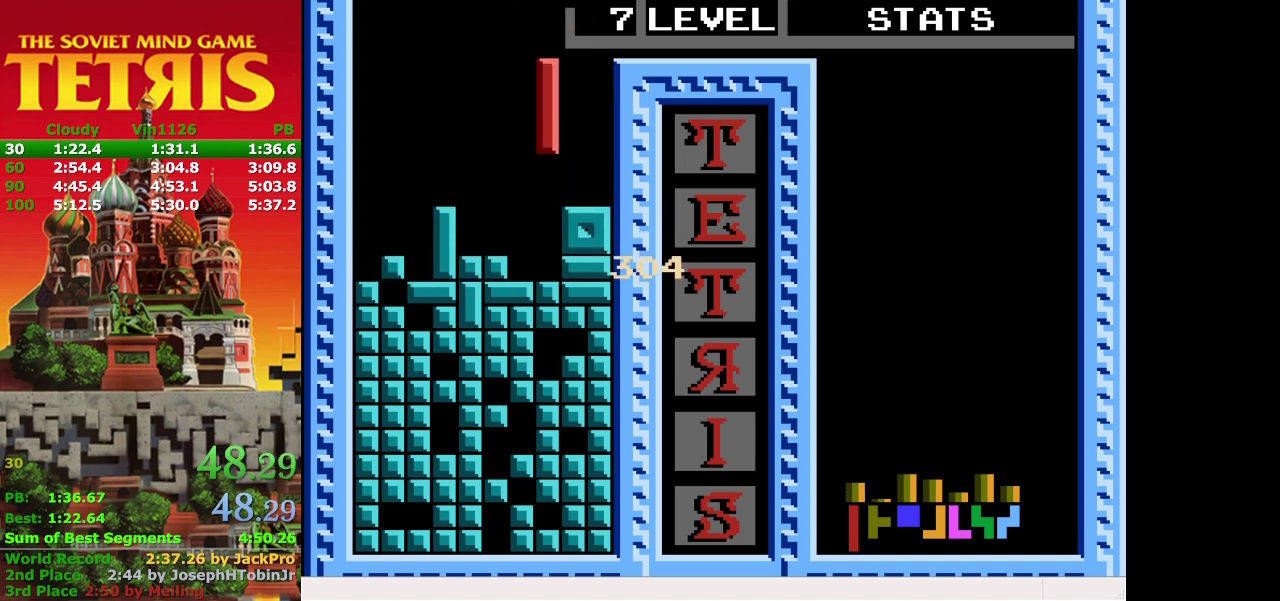
Gameplay with a controller (Nintendo layout); each line is a JSON object with the inputs held at the frame after it. "events" lists button and stick changes between this image and that frame as [ms after this image, input, new state], when the widget could be followed in between. Not read: DPAD_RIGHT L3 R3.
{"buttons": [], "events": [[467, "DPAD_DOWN", "up"]]}
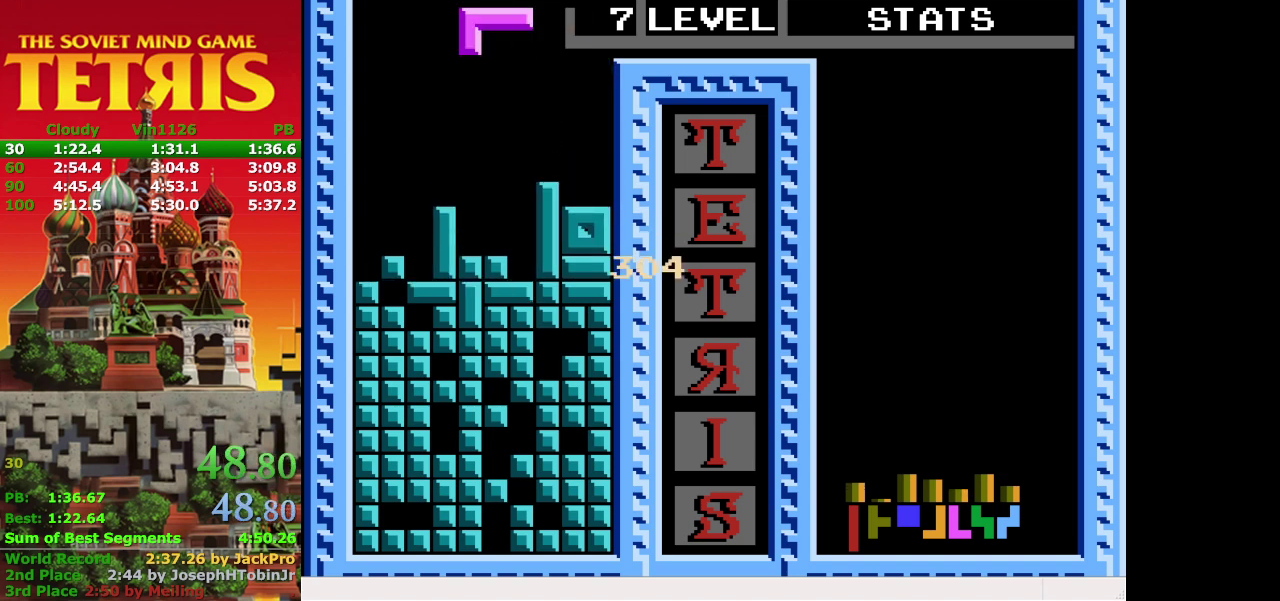
{"buttons": ["B"], "events": [[467, "B", "down"]]}
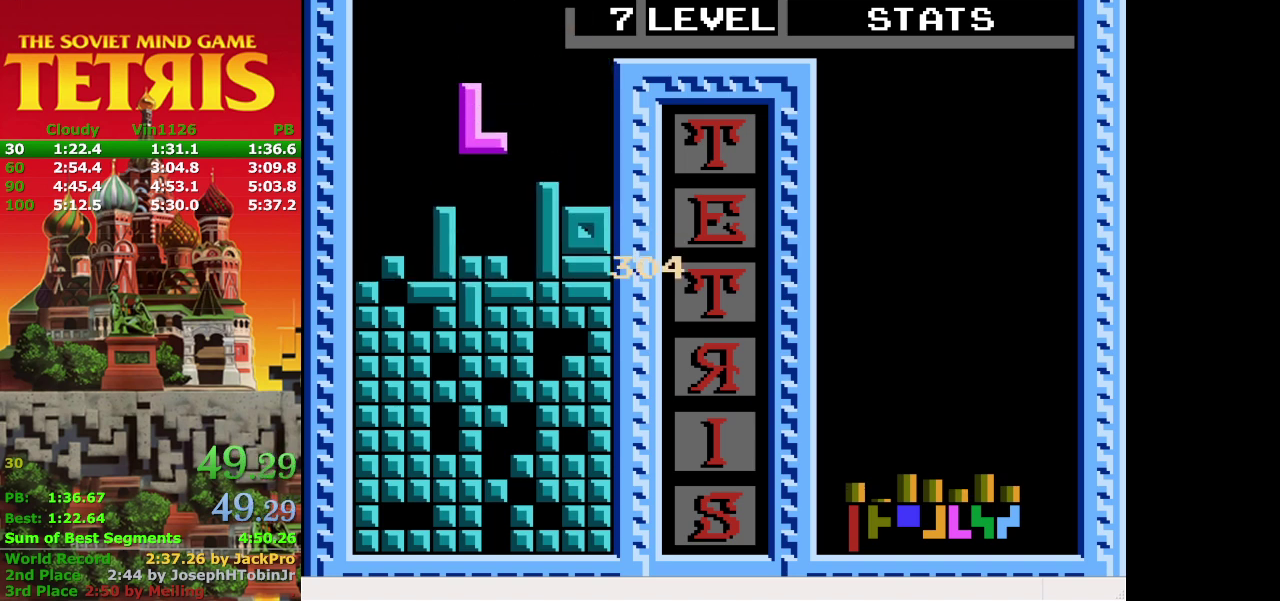
{"buttons": [], "events": [[100, "B", "up"], [167, "DPAD_DOWN", "down"], [500, "DPAD_DOWN", "up"]]}
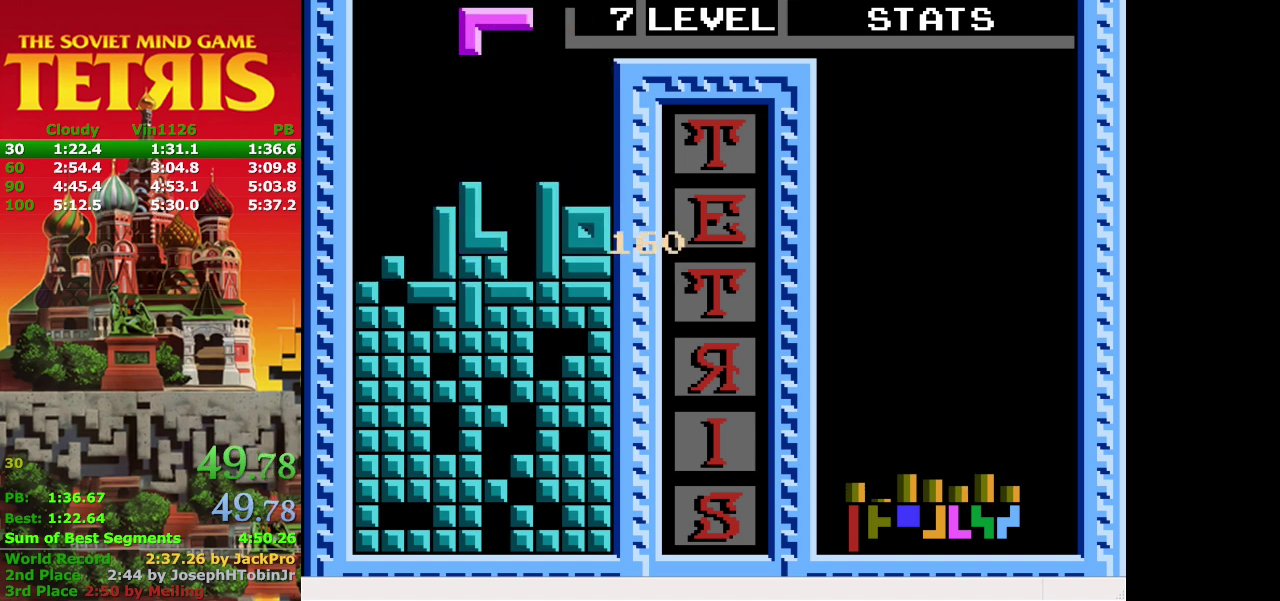
{"buttons": [], "events": [[167, "A", "down"], [300, "A", "up"]]}
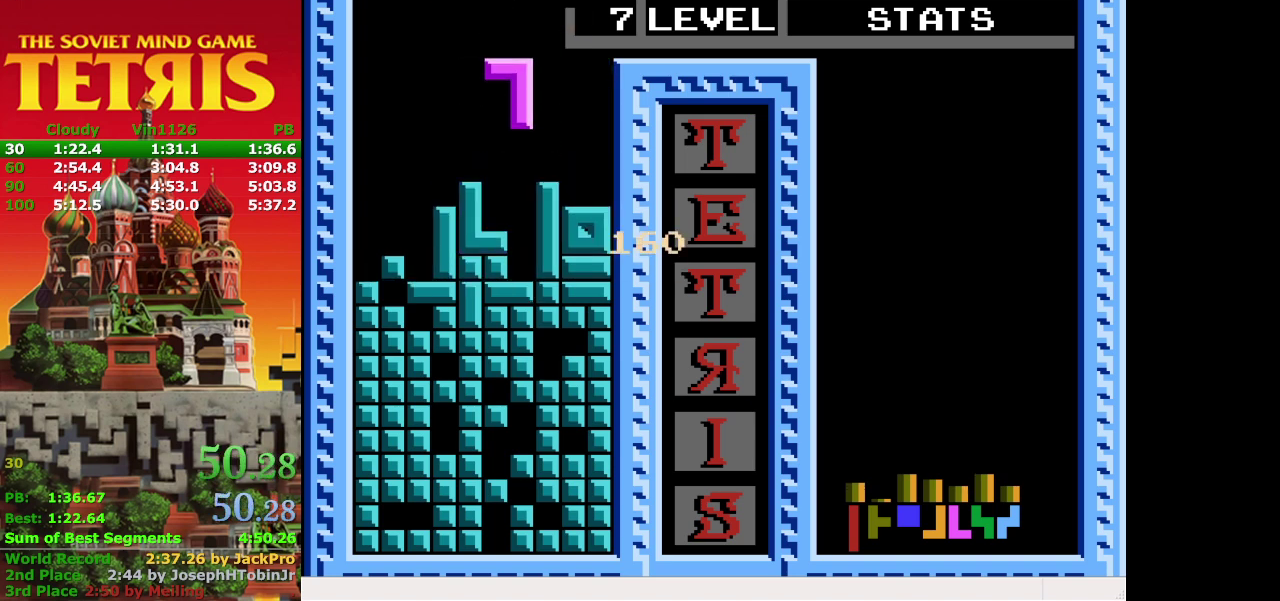
{"buttons": [], "events": [[100, "DPAD_DOWN", "down"], [400, "DPAD_DOWN", "up"]]}
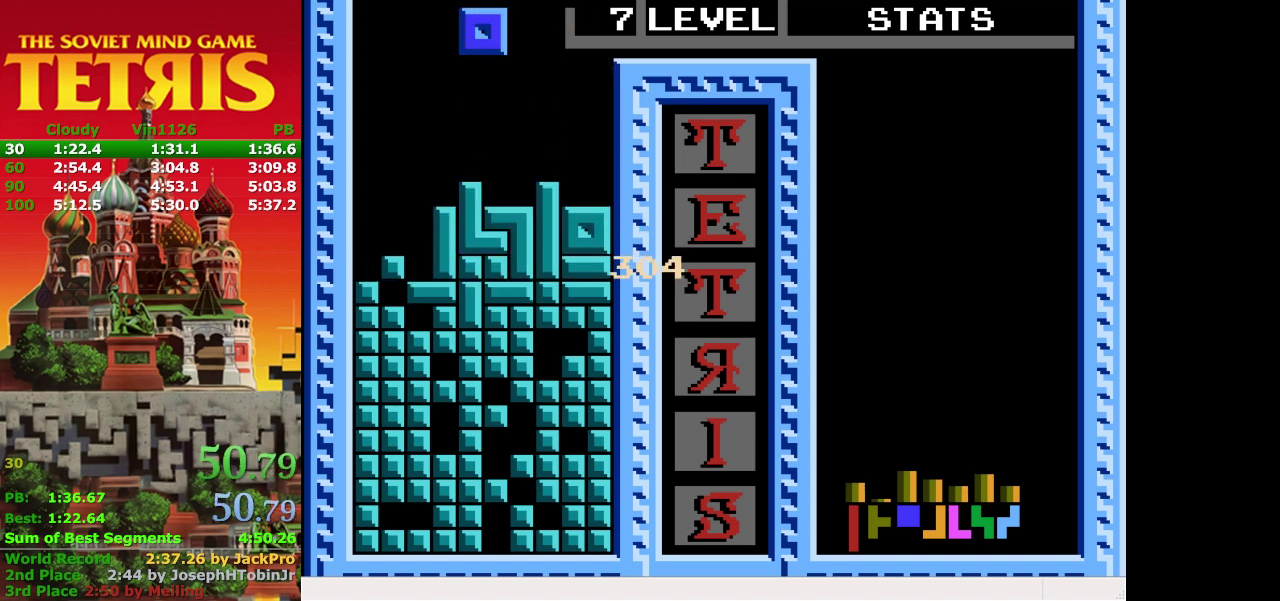
{"buttons": [], "events": []}
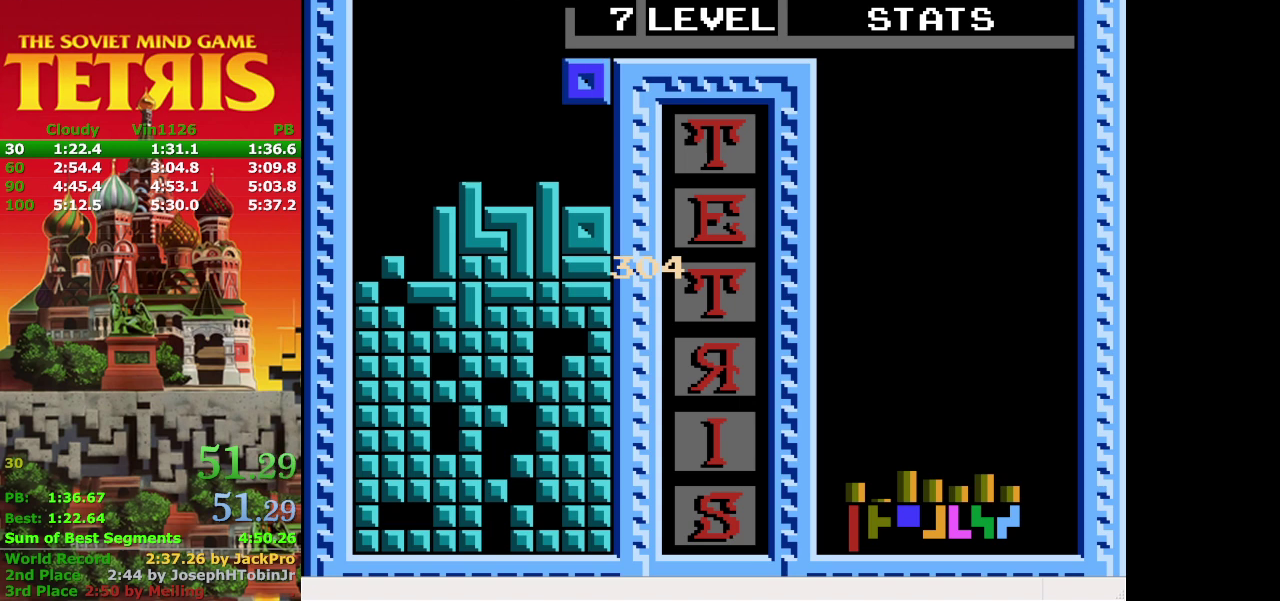
{"buttons": [], "events": [[33, "DPAD_DOWN", "down"], [300, "DPAD_DOWN", "up"]]}
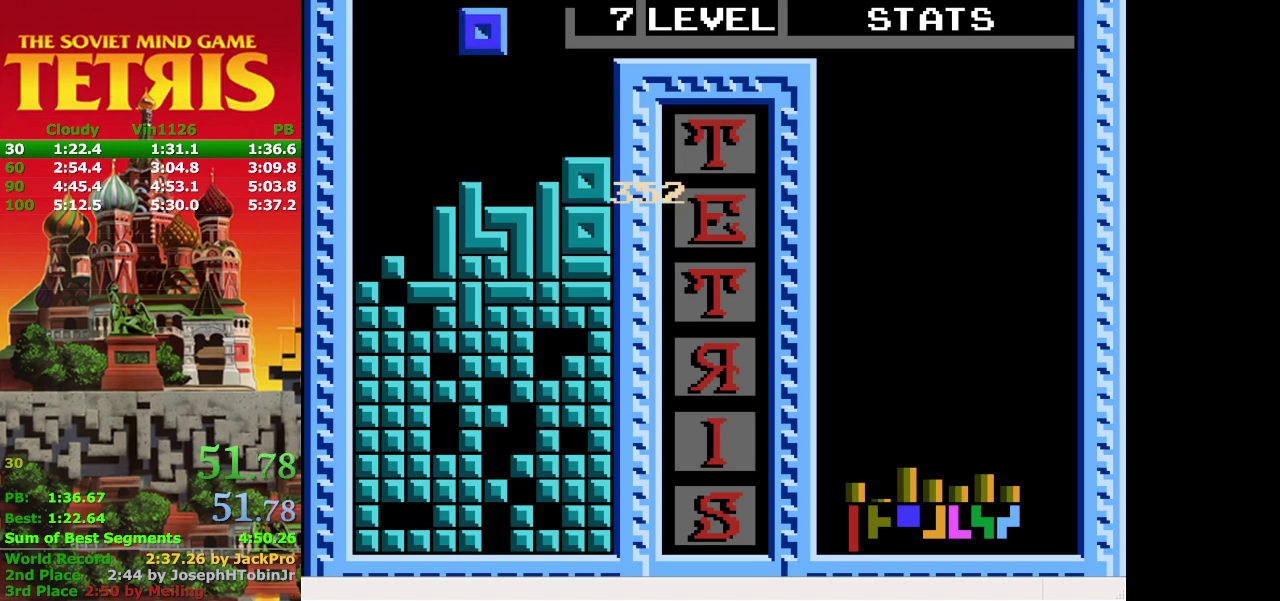
{"buttons": ["DPAD_DOWN"], "events": [[400, "DPAD_DOWN", "down"]]}
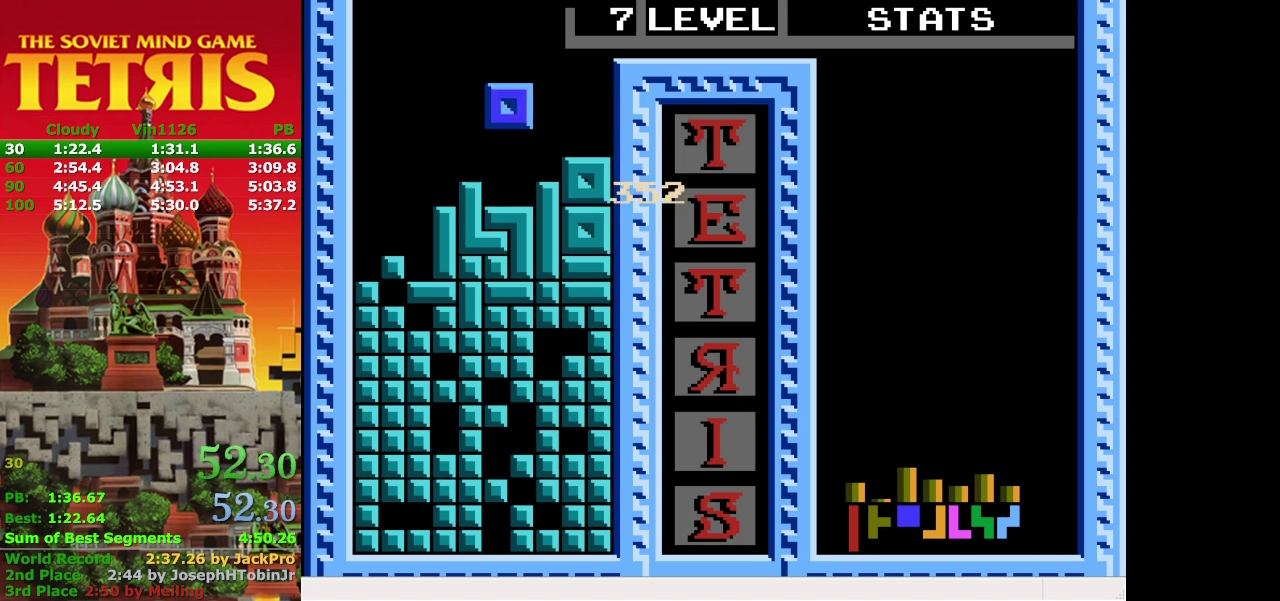
{"buttons": [], "events": [[133, "DPAD_DOWN", "up"]]}
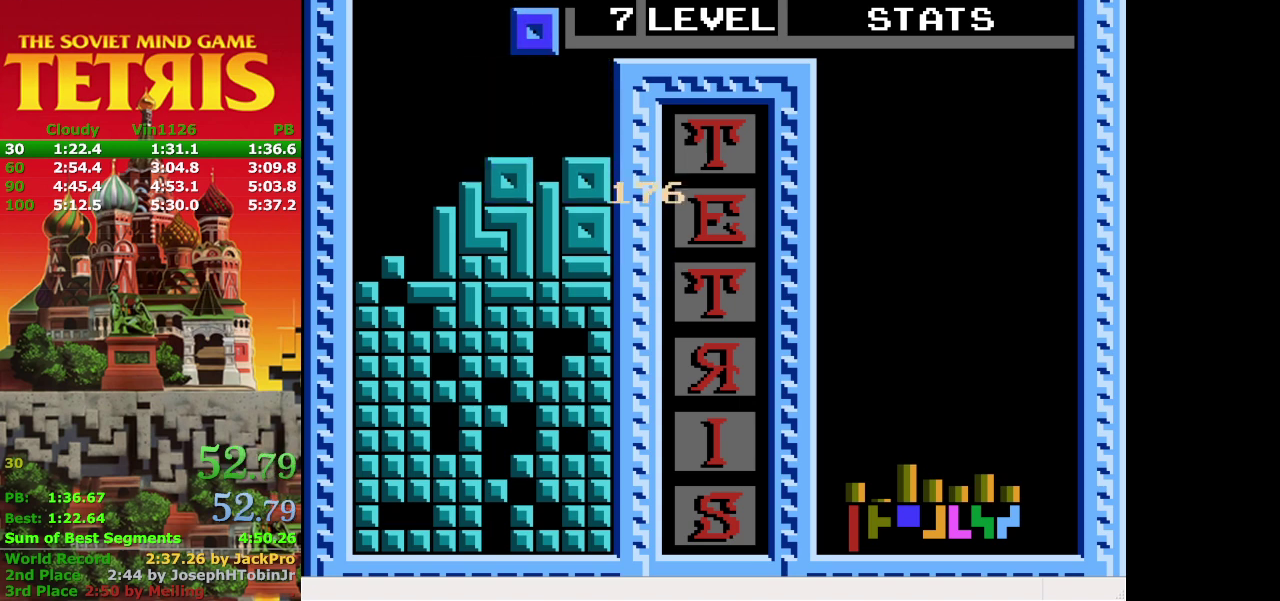
{"buttons": [], "events": [[300, "DPAD_DOWN", "down"], [500, "DPAD_DOWN", "up"]]}
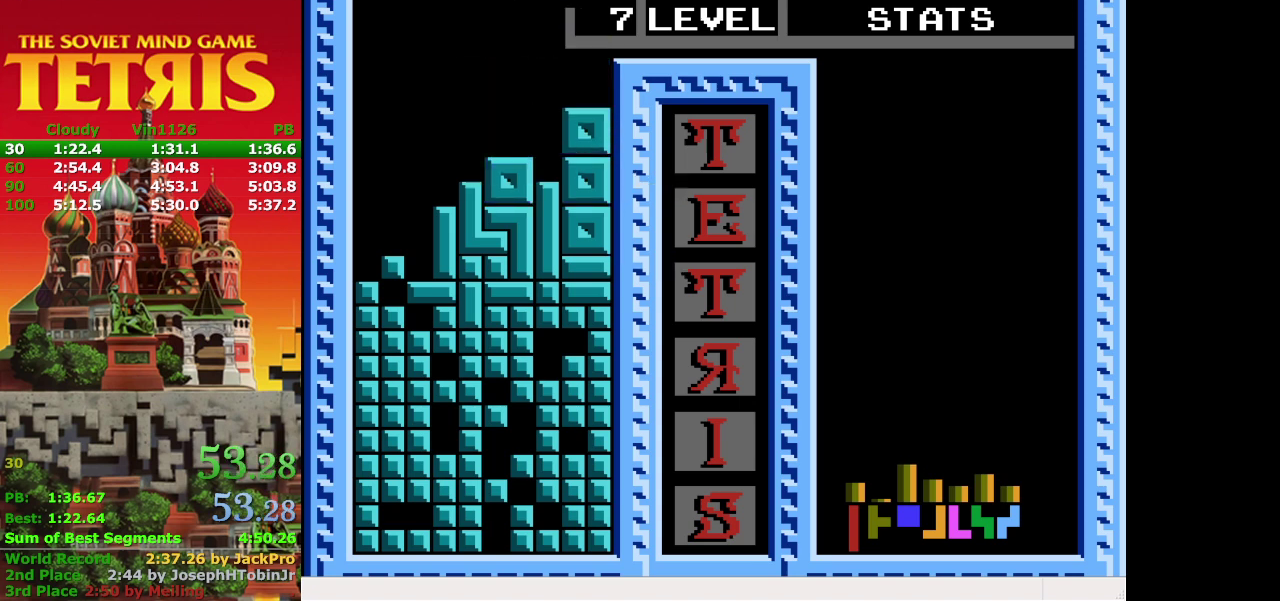
{"buttons": ["DPAD_LEFT"], "events": [[500, "DPAD_LEFT", "down"]]}
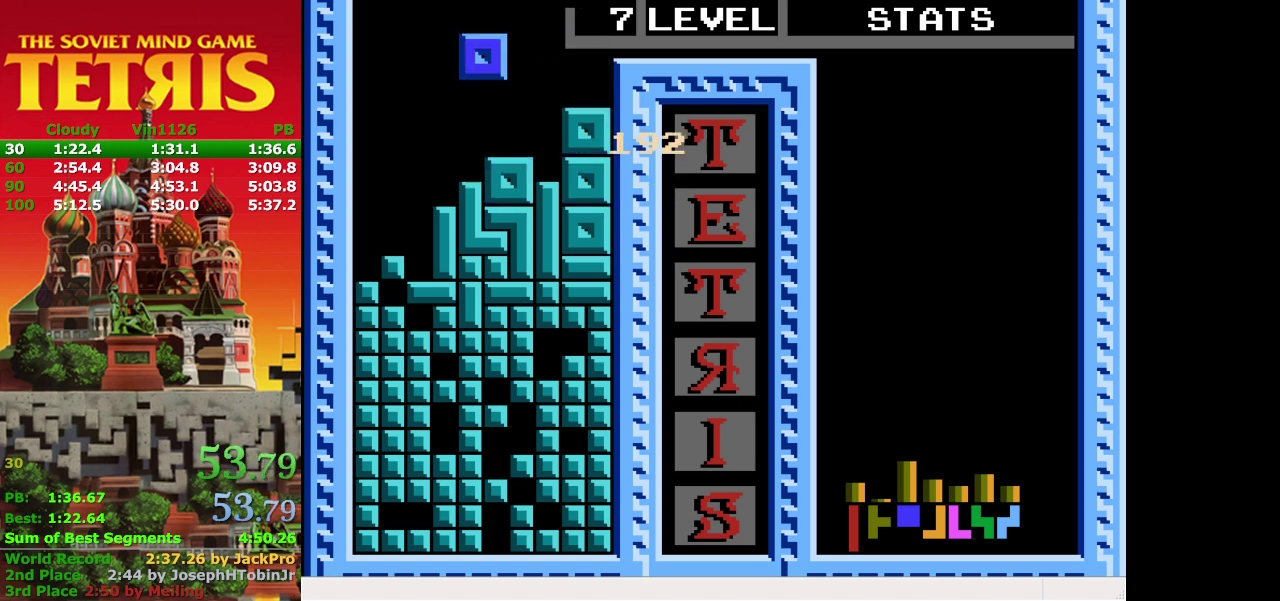
{"buttons": [], "events": [[367, "DPAD_LEFT", "up"]]}
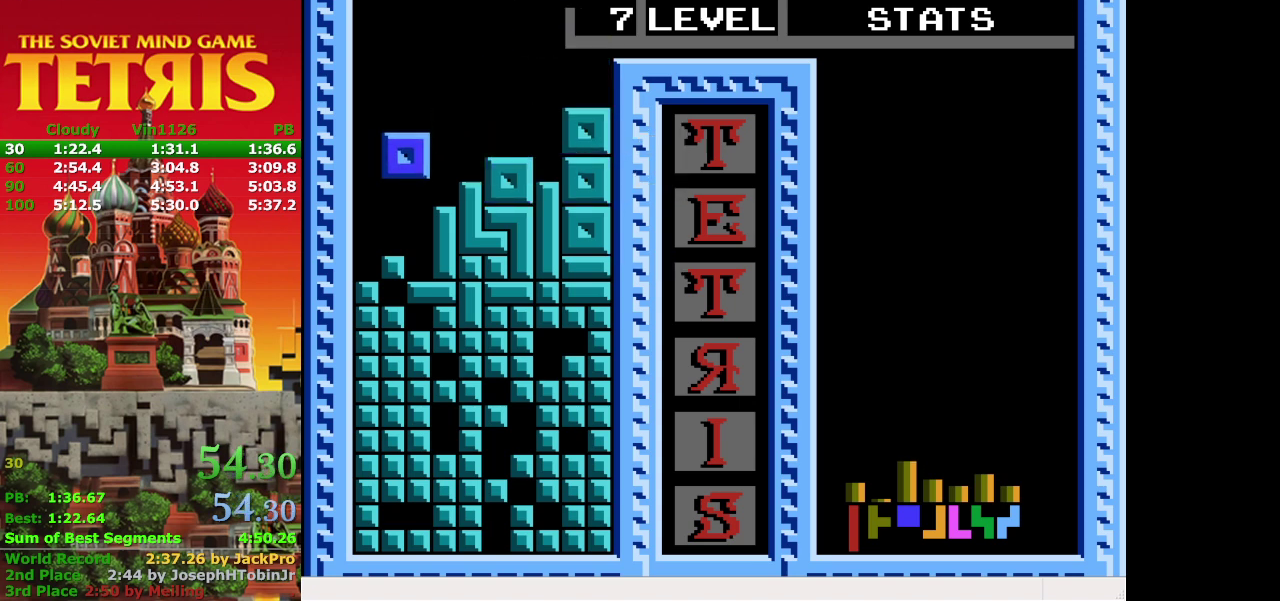
{"buttons": [], "events": [[200, "DPAD_LEFT", "down"], [433, "DPAD_LEFT", "up"]]}
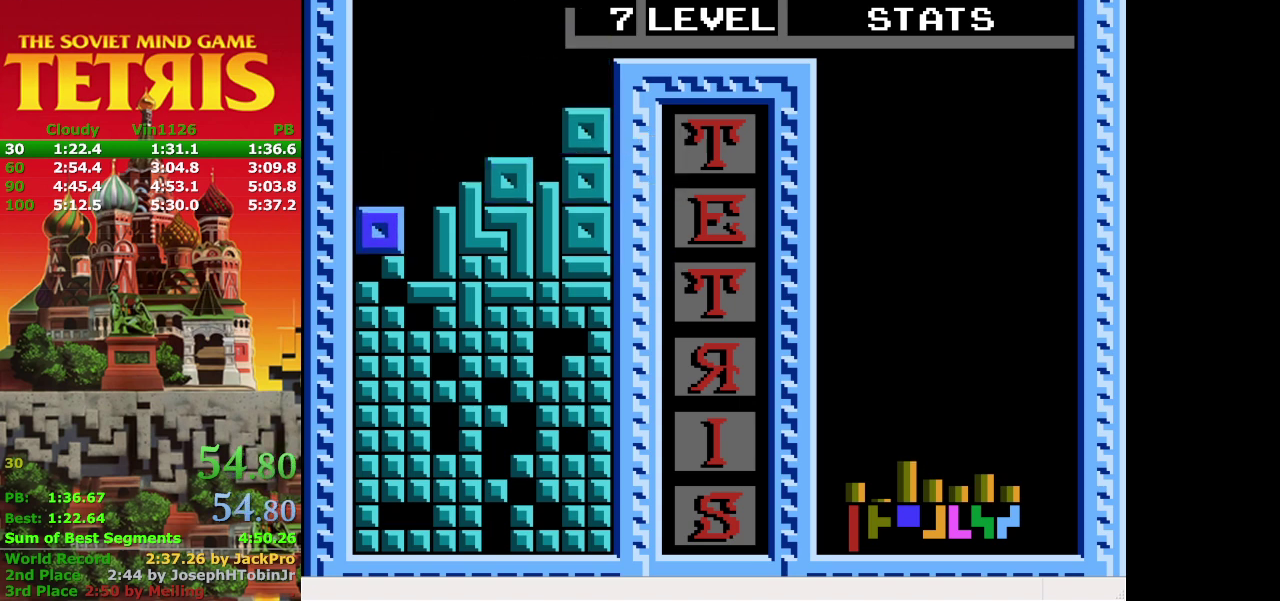
{"buttons": ["DPAD_LEFT"], "events": [[367, "DPAD_LEFT", "down"]]}
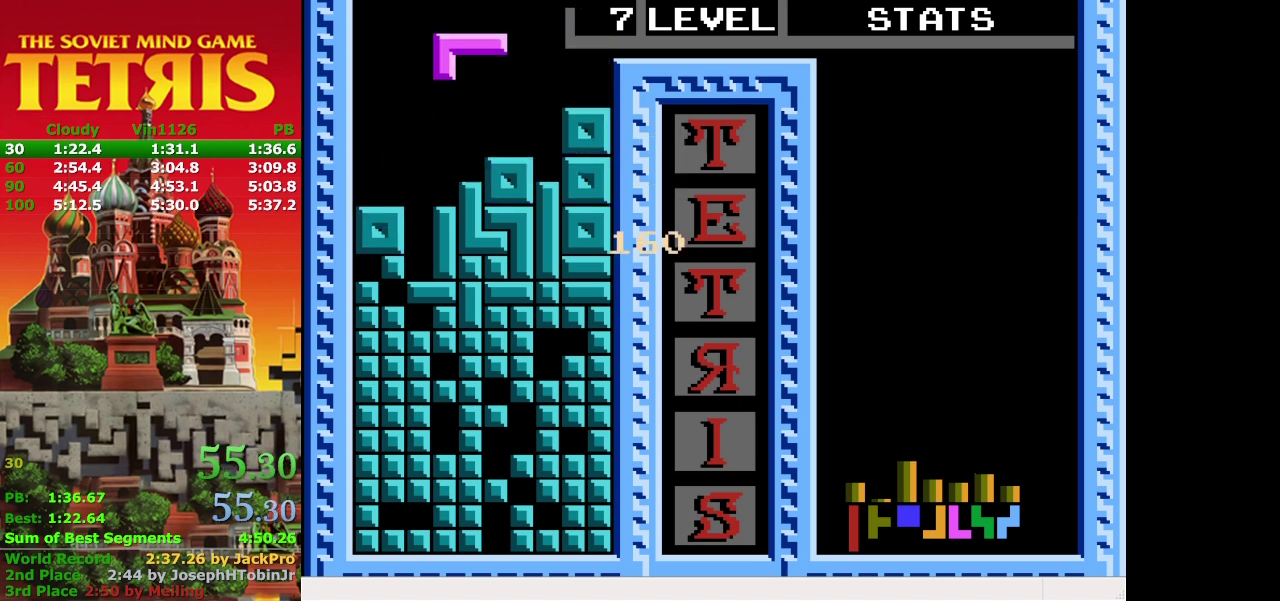
{"buttons": ["DPAD_DOWN"], "events": [[67, "A", "down"], [200, "A", "up"], [200, "DPAD_LEFT", "up"], [467, "DPAD_DOWN", "down"]]}
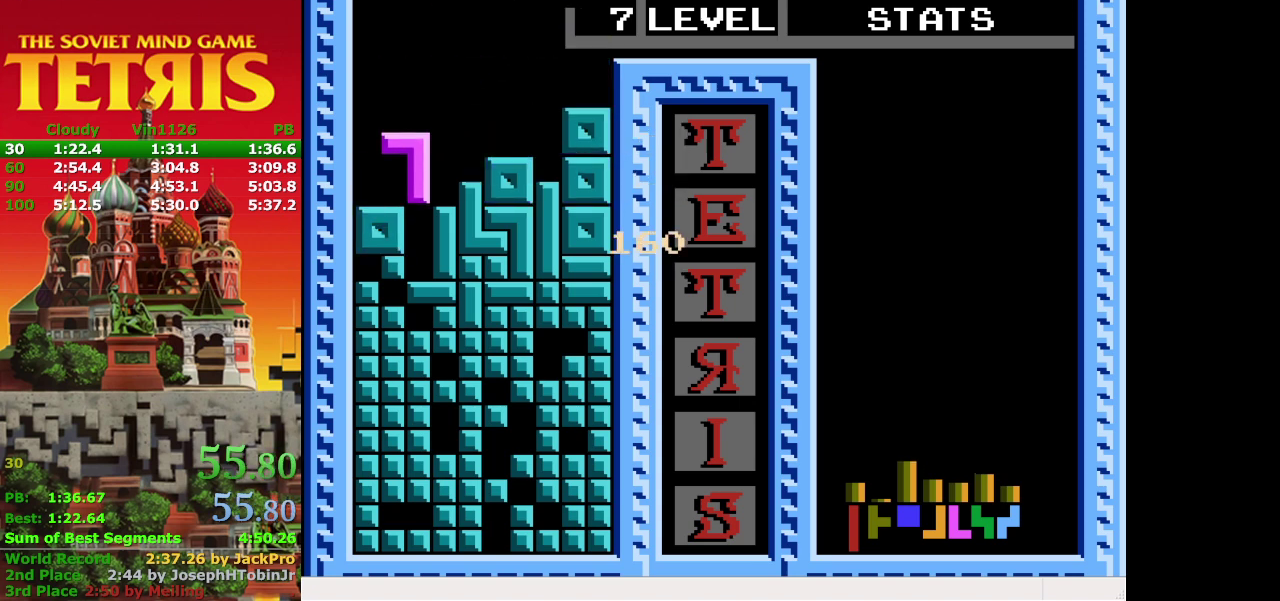
{"buttons": [], "events": [[467, "DPAD_DOWN", "up"]]}
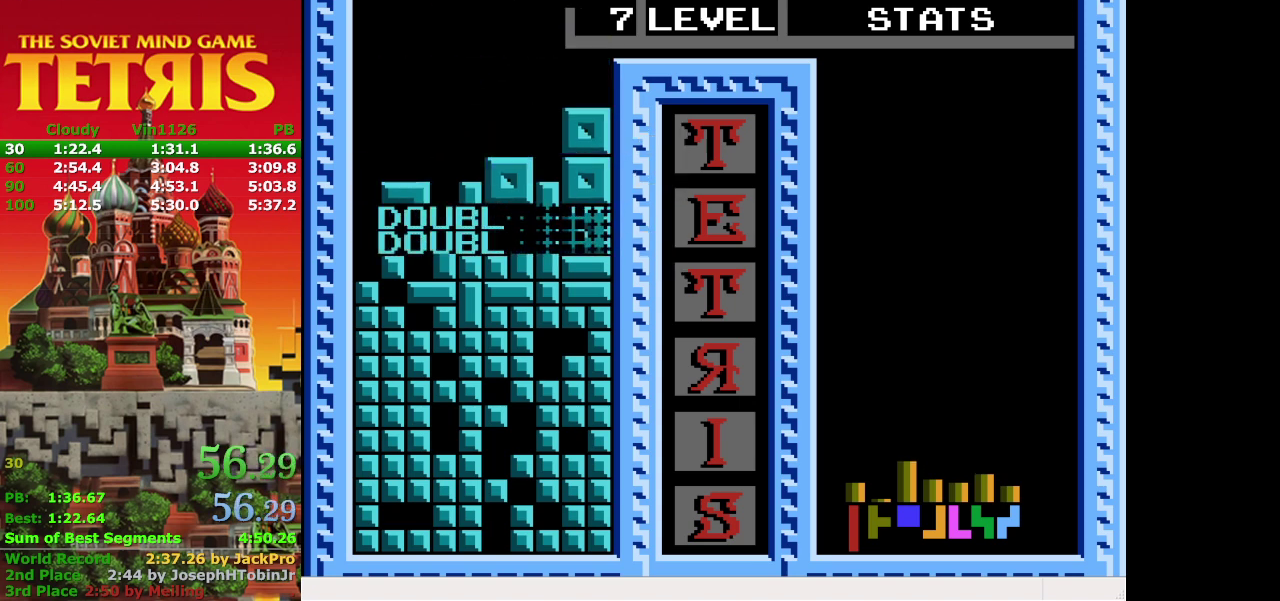
{"buttons": [], "events": []}
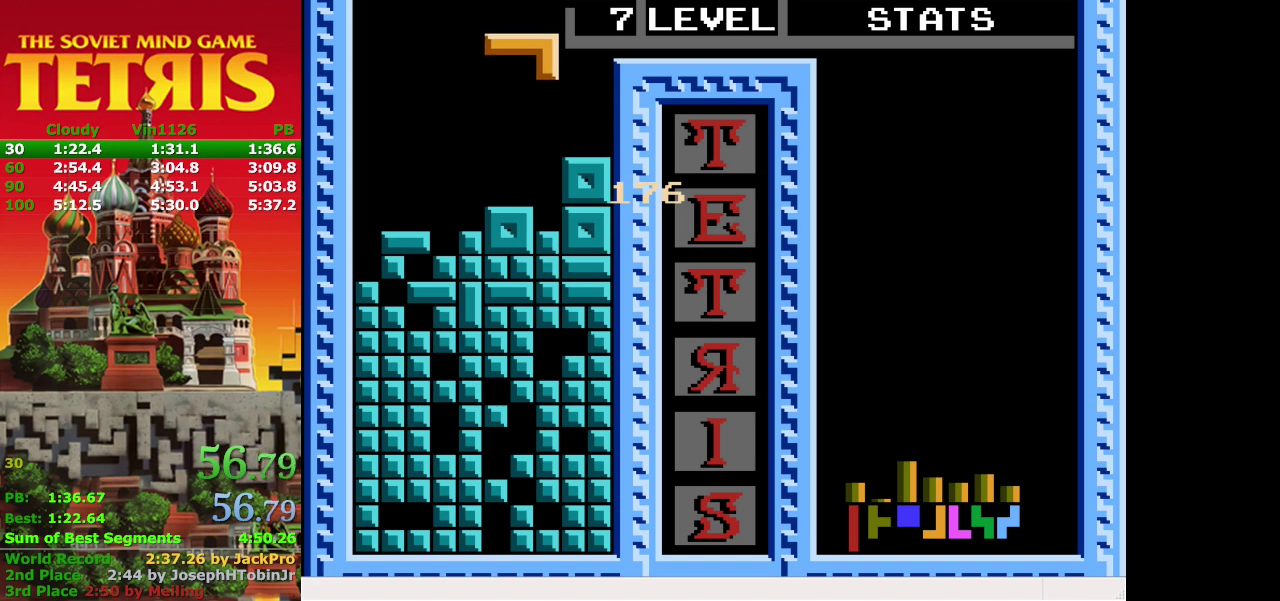
{"buttons": ["DPAD_DOWN"], "events": [[333, "DPAD_DOWN", "down"]]}
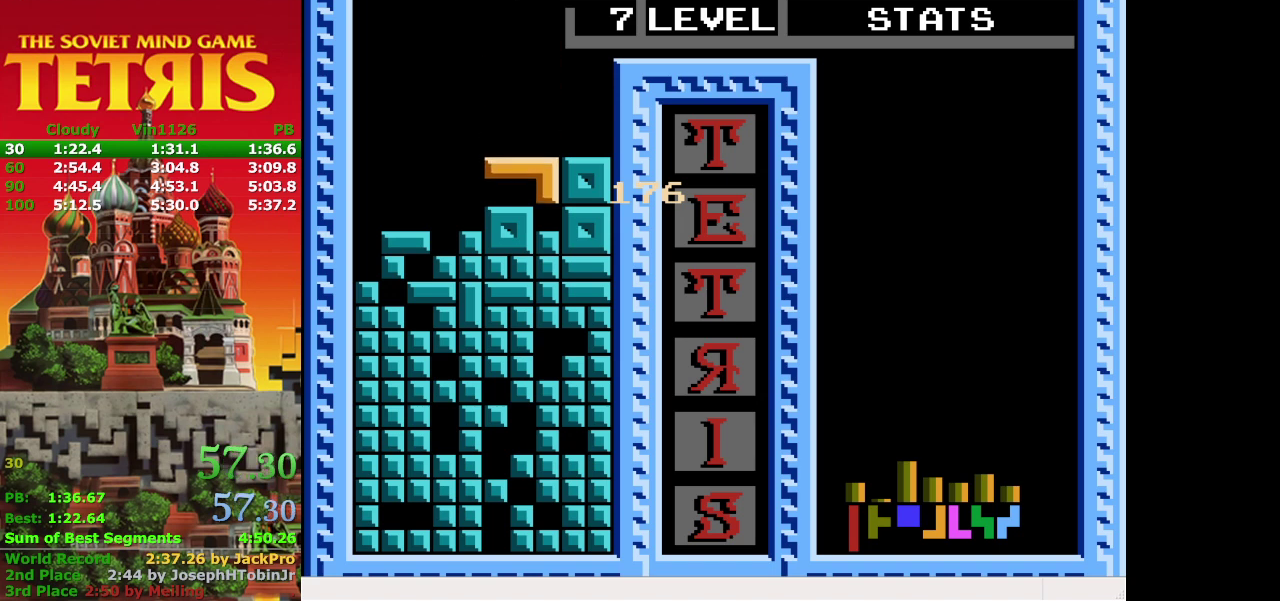
{"buttons": ["A", "DPAD_LEFT"], "events": [[200, "DPAD_DOWN", "up"], [267, "DPAD_LEFT", "down"], [500, "A", "down"]]}
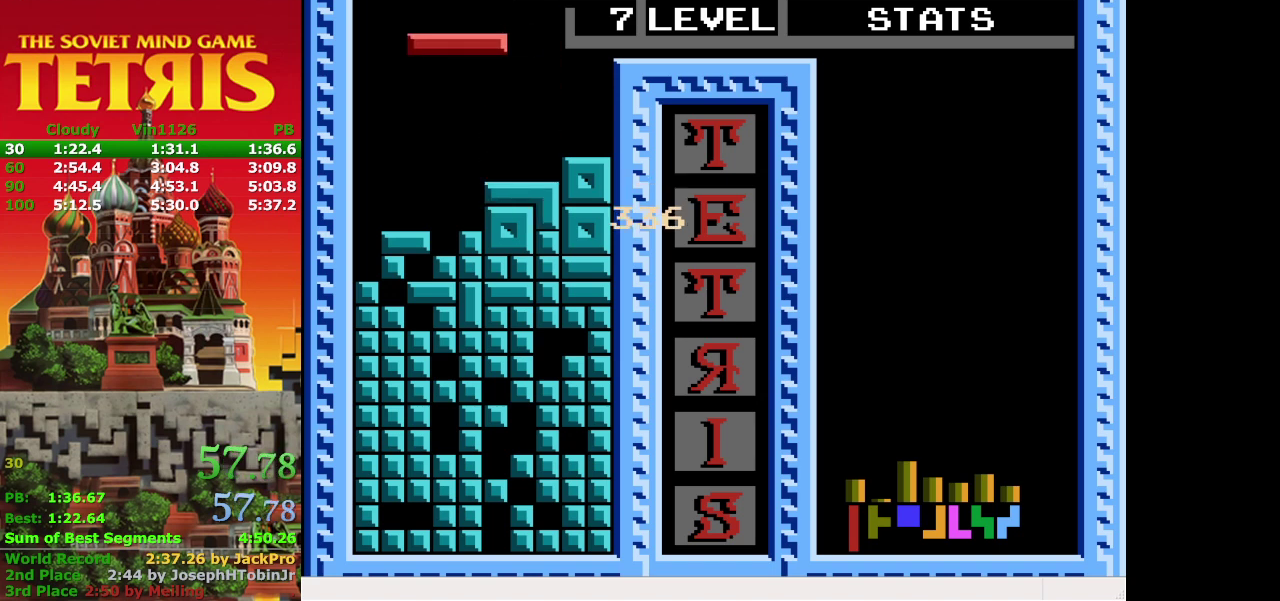
{"buttons": ["DPAD_DOWN"], "events": [[133, "A", "up"], [333, "DPAD_LEFT", "up"], [433, "DPAD_DOWN", "down"]]}
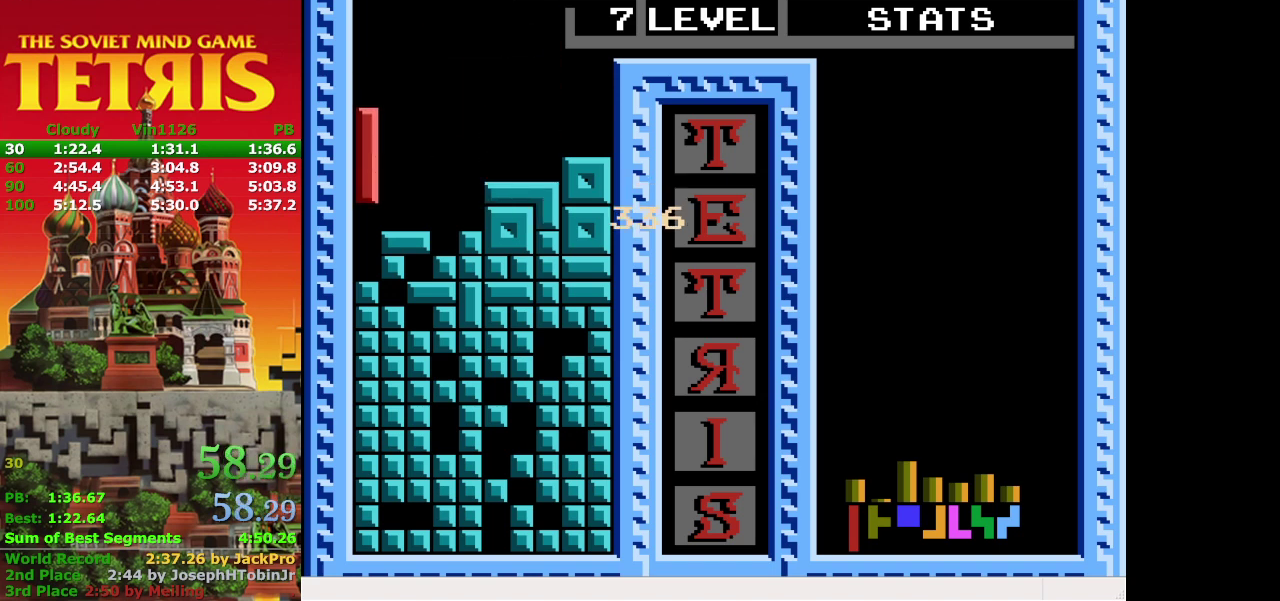
{"buttons": ["DPAD_LEFT"], "events": [[367, "DPAD_DOWN", "up"], [500, "DPAD_LEFT", "down"]]}
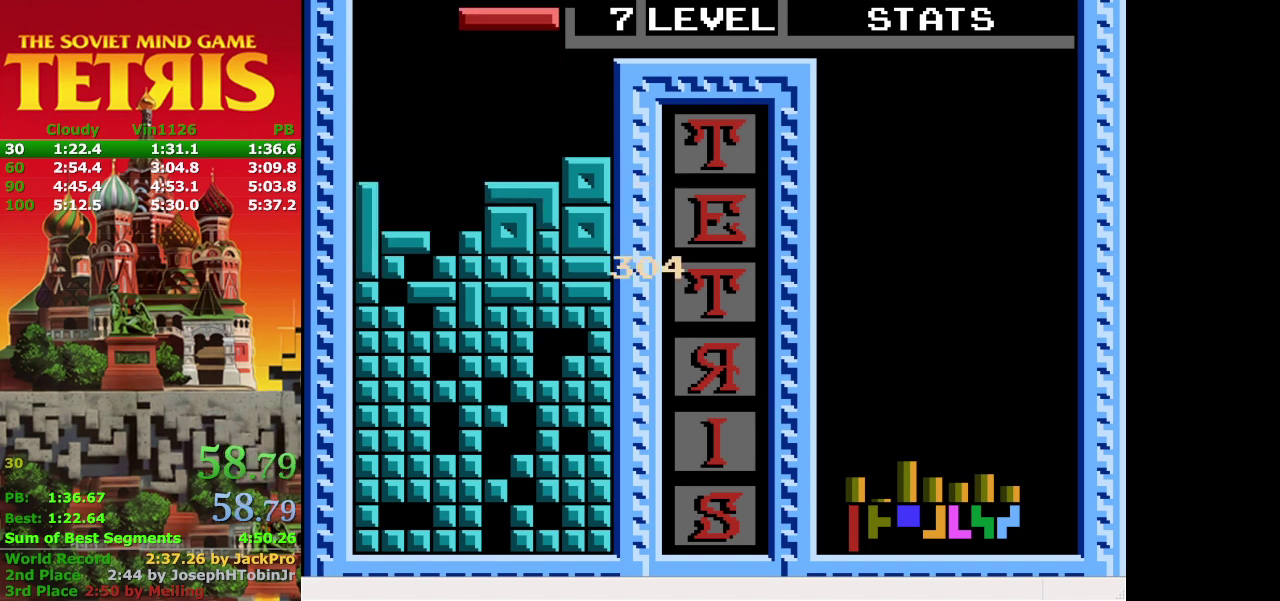
{"buttons": [], "events": [[200, "A", "down"], [300, "DPAD_LEFT", "up"], [333, "A", "up"]]}
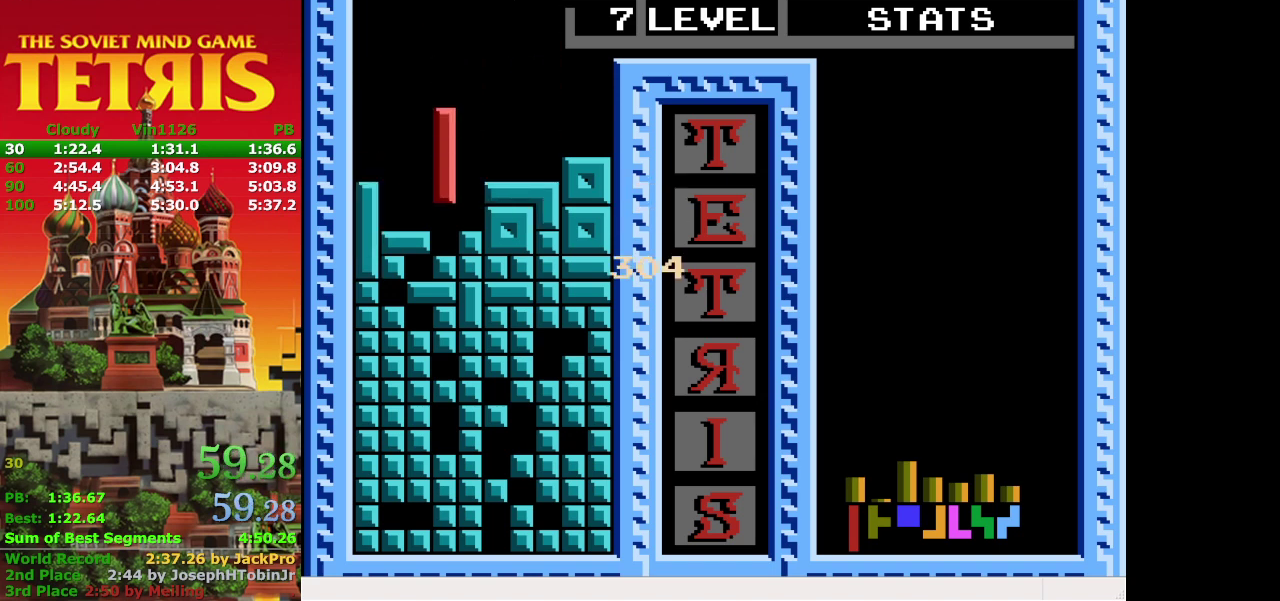
{"buttons": [], "events": [[33, "DPAD_DOWN", "down"], [333, "DPAD_DOWN", "up"]]}
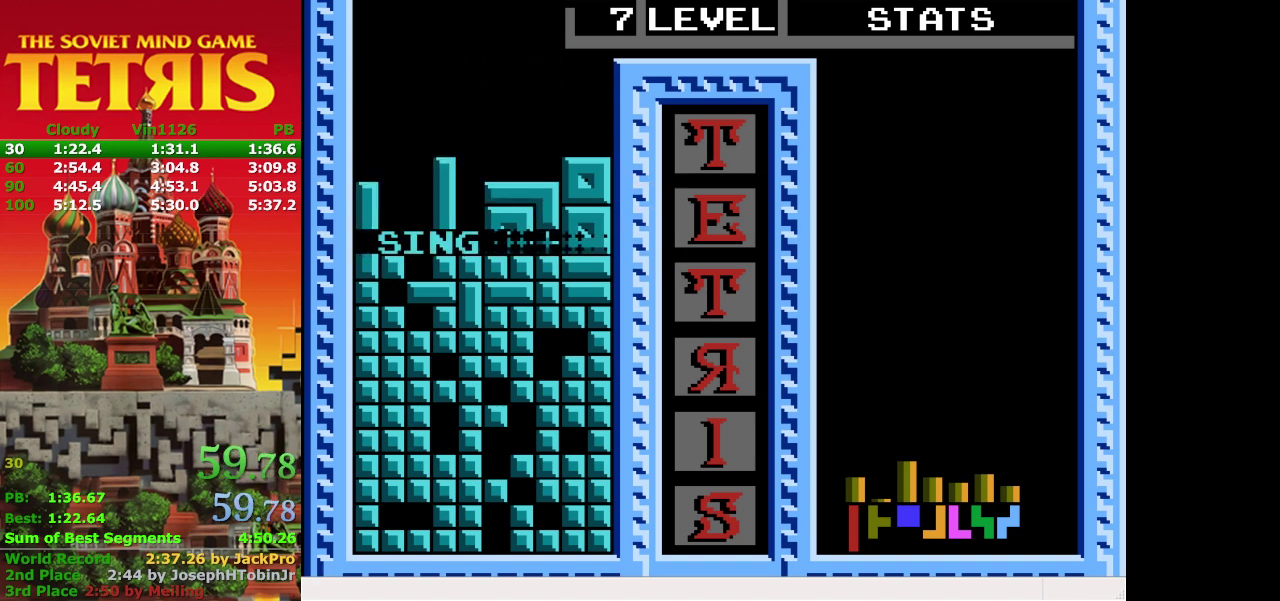
{"buttons": ["DPAD_LEFT"], "events": [[67, "DPAD_LEFT", "down"]]}
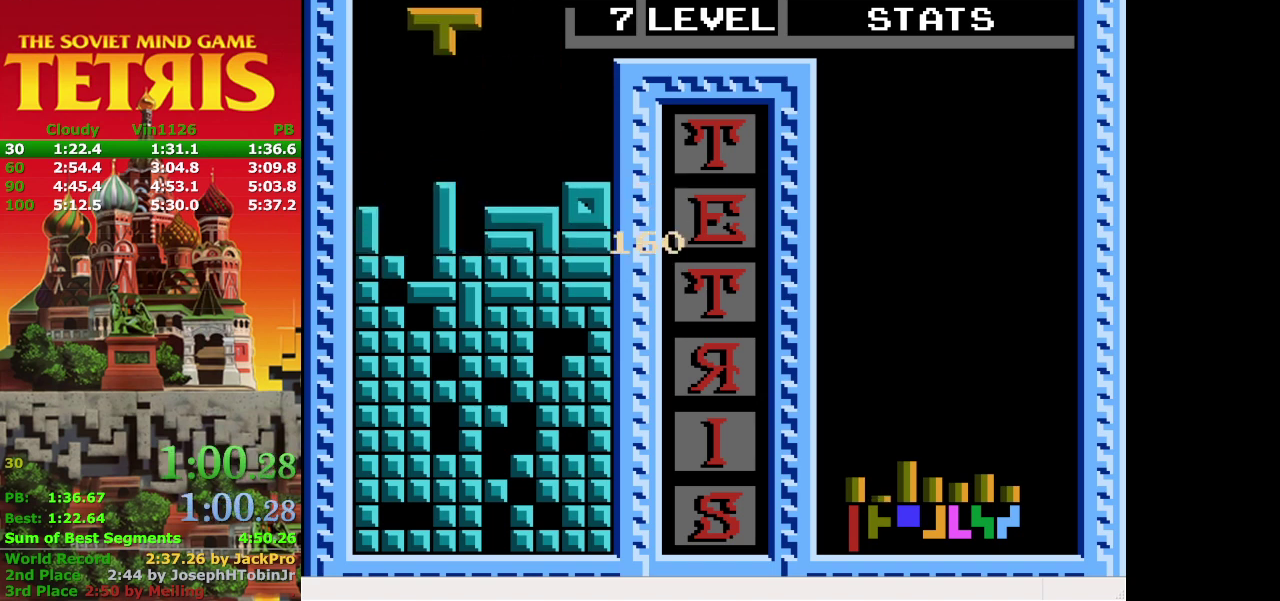
{"buttons": ["DPAD_DOWN"], "events": [[33, "A", "down"], [100, "DPAD_LEFT", "up"], [133, "A", "up"], [367, "DPAD_DOWN", "down"]]}
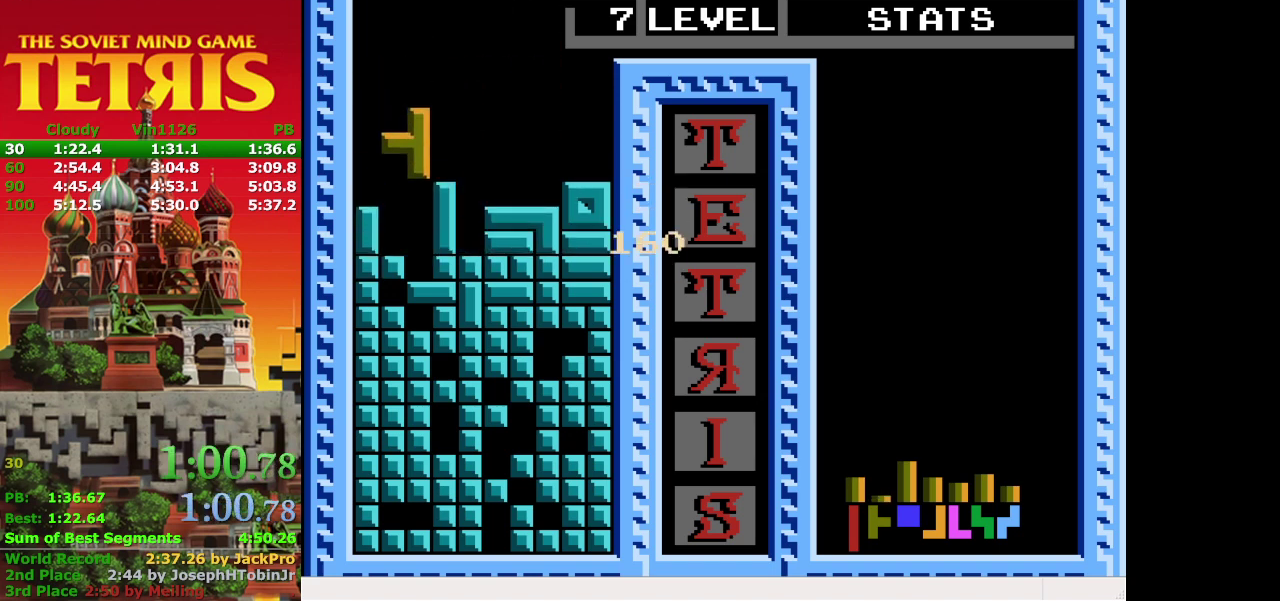
{"buttons": [], "events": [[367, "DPAD_DOWN", "up"]]}
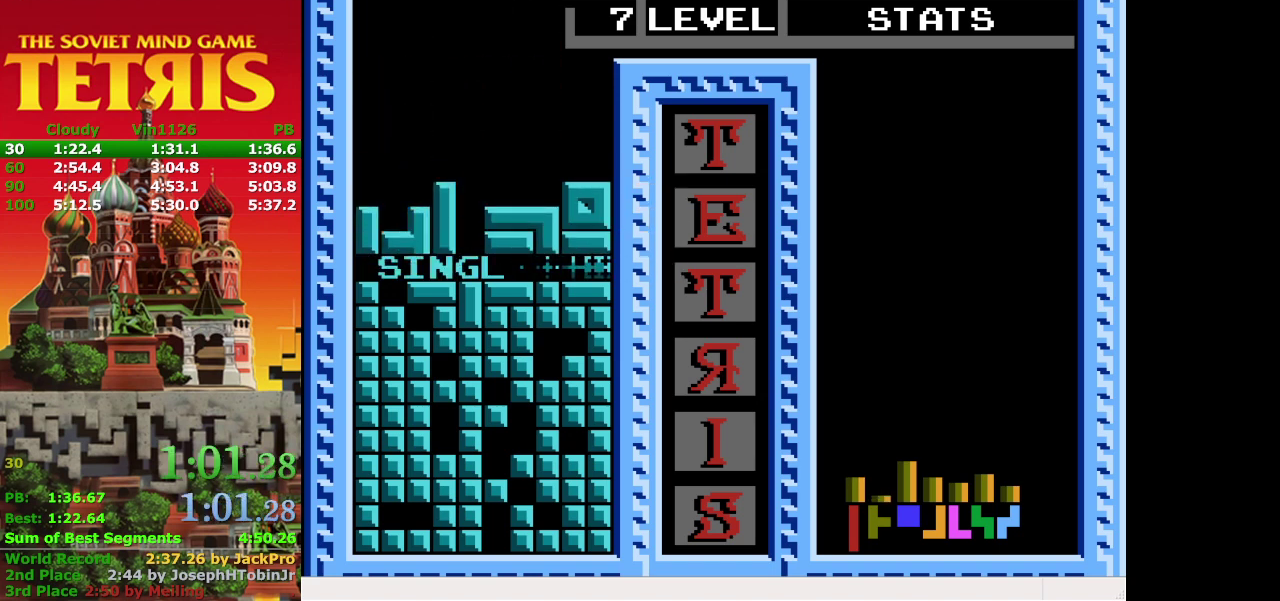
{"buttons": [], "events": []}
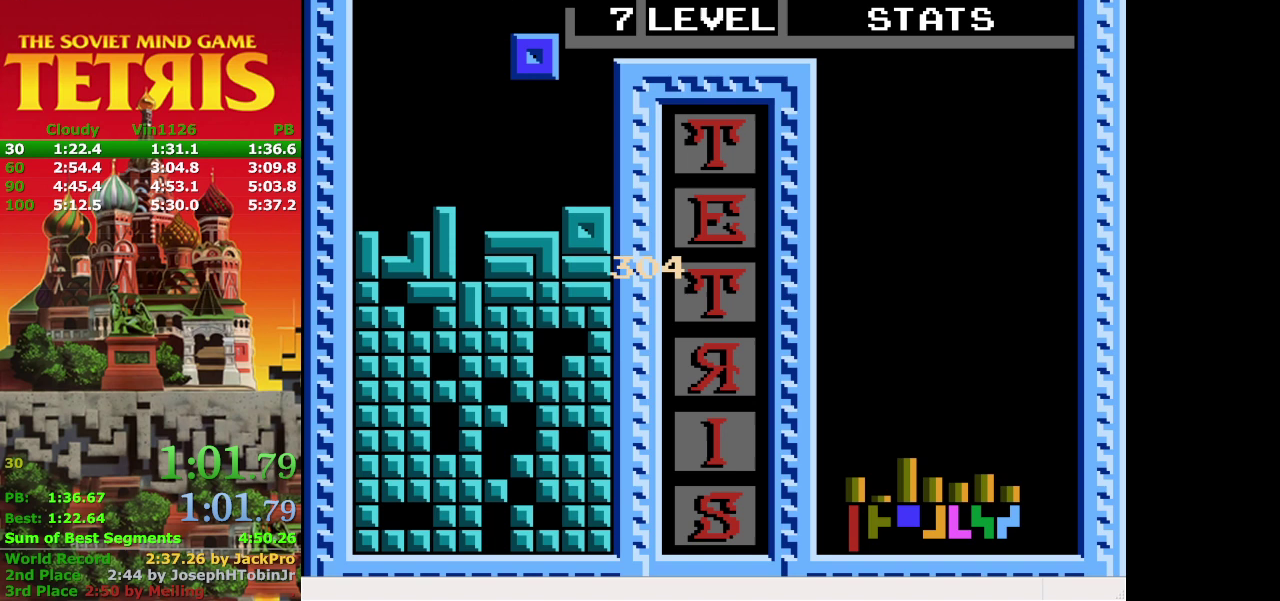
{"buttons": ["DPAD_DOWN"], "events": [[300, "DPAD_DOWN", "down"]]}
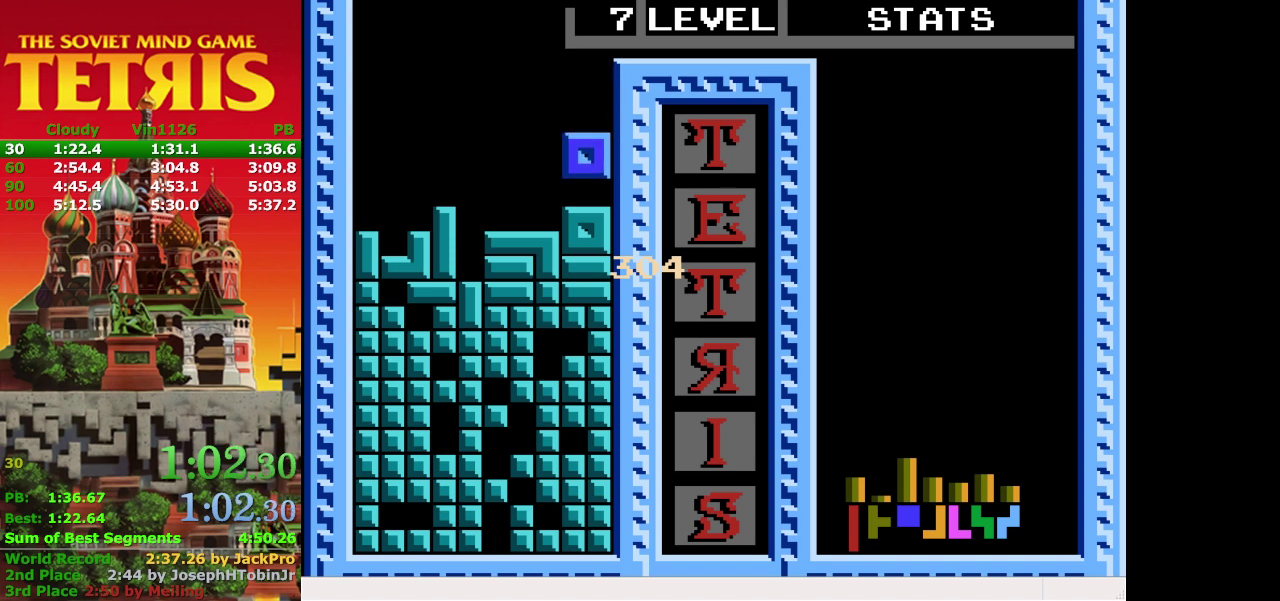
{"buttons": ["DPAD_LEFT"], "events": [[100, "DPAD_DOWN", "up"], [267, "DPAD_LEFT", "down"]]}
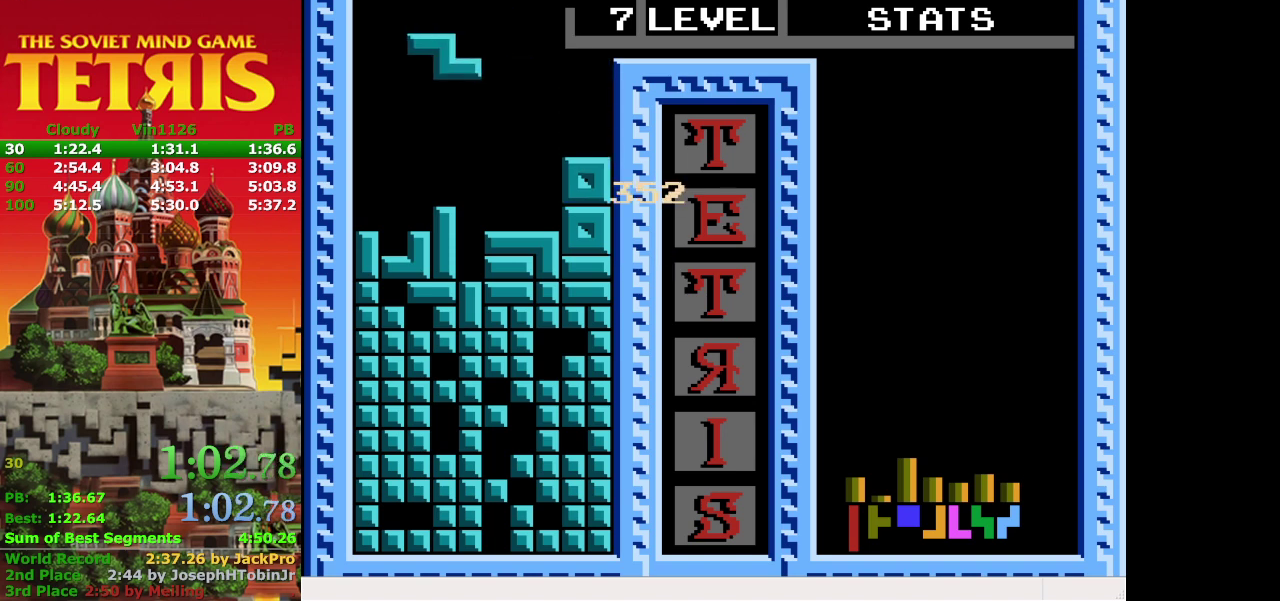
{"buttons": [], "events": [[167, "A", "down"], [167, "DPAD_LEFT", "up"], [267, "A", "up"]]}